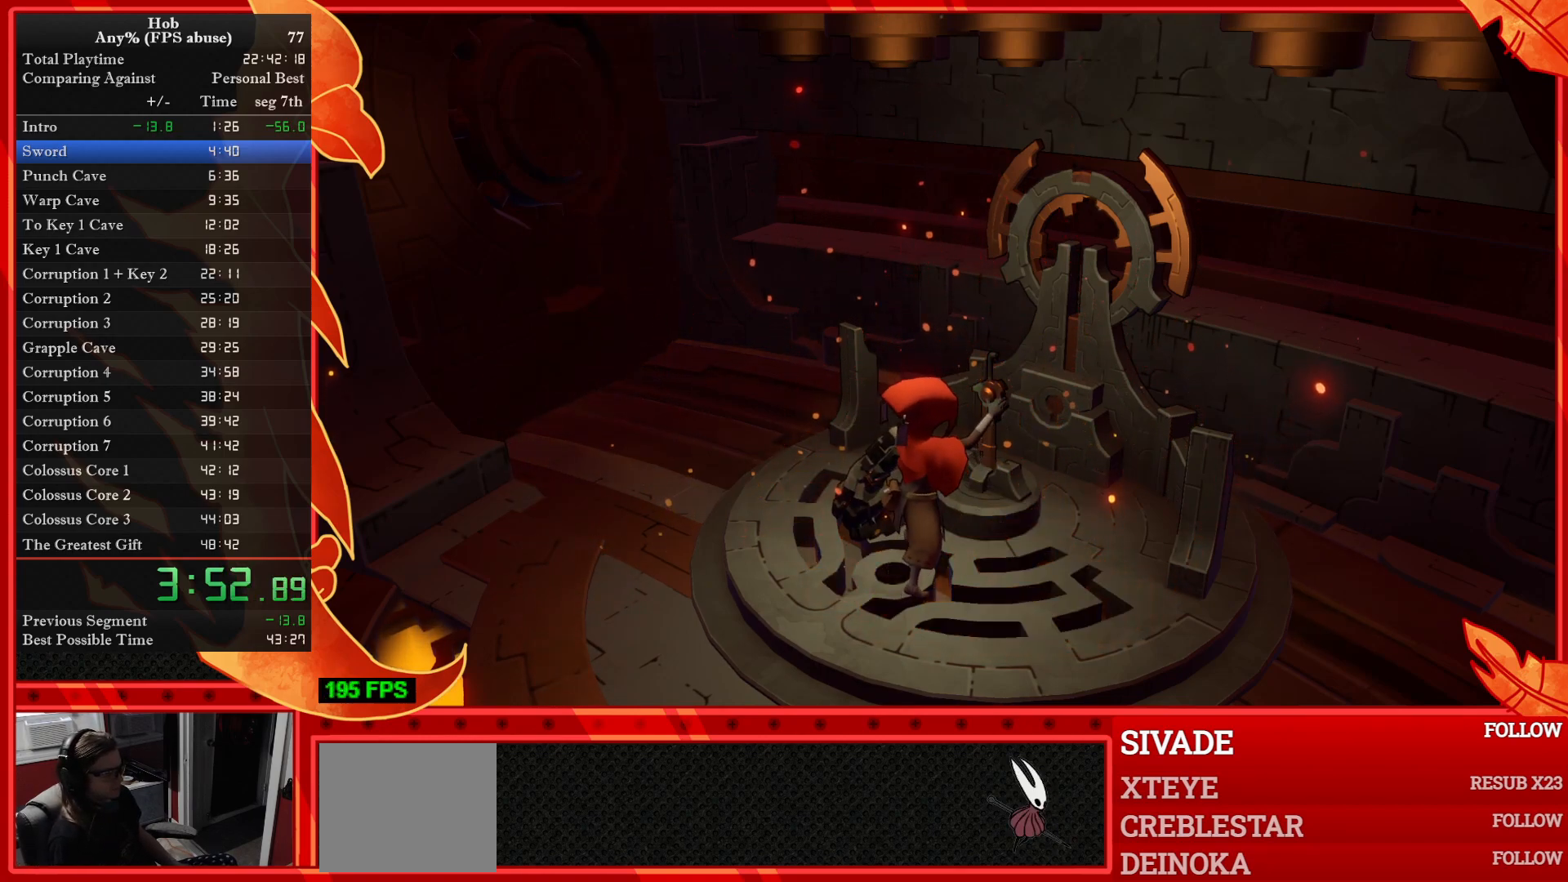
Gameplay with a controller (PlayStation layout); each line is a JSON object with the inputs held at the frame after it. "events" lists button and stick changes between this image and that frame as [ms after this image, input, new state], when the widget could be followed in between. Not read: right_stick.
{"buttons": [], "left_stick": "down", "events": [[300, "left_stick", "down-left"], [367, "left_stick", "down"]]}
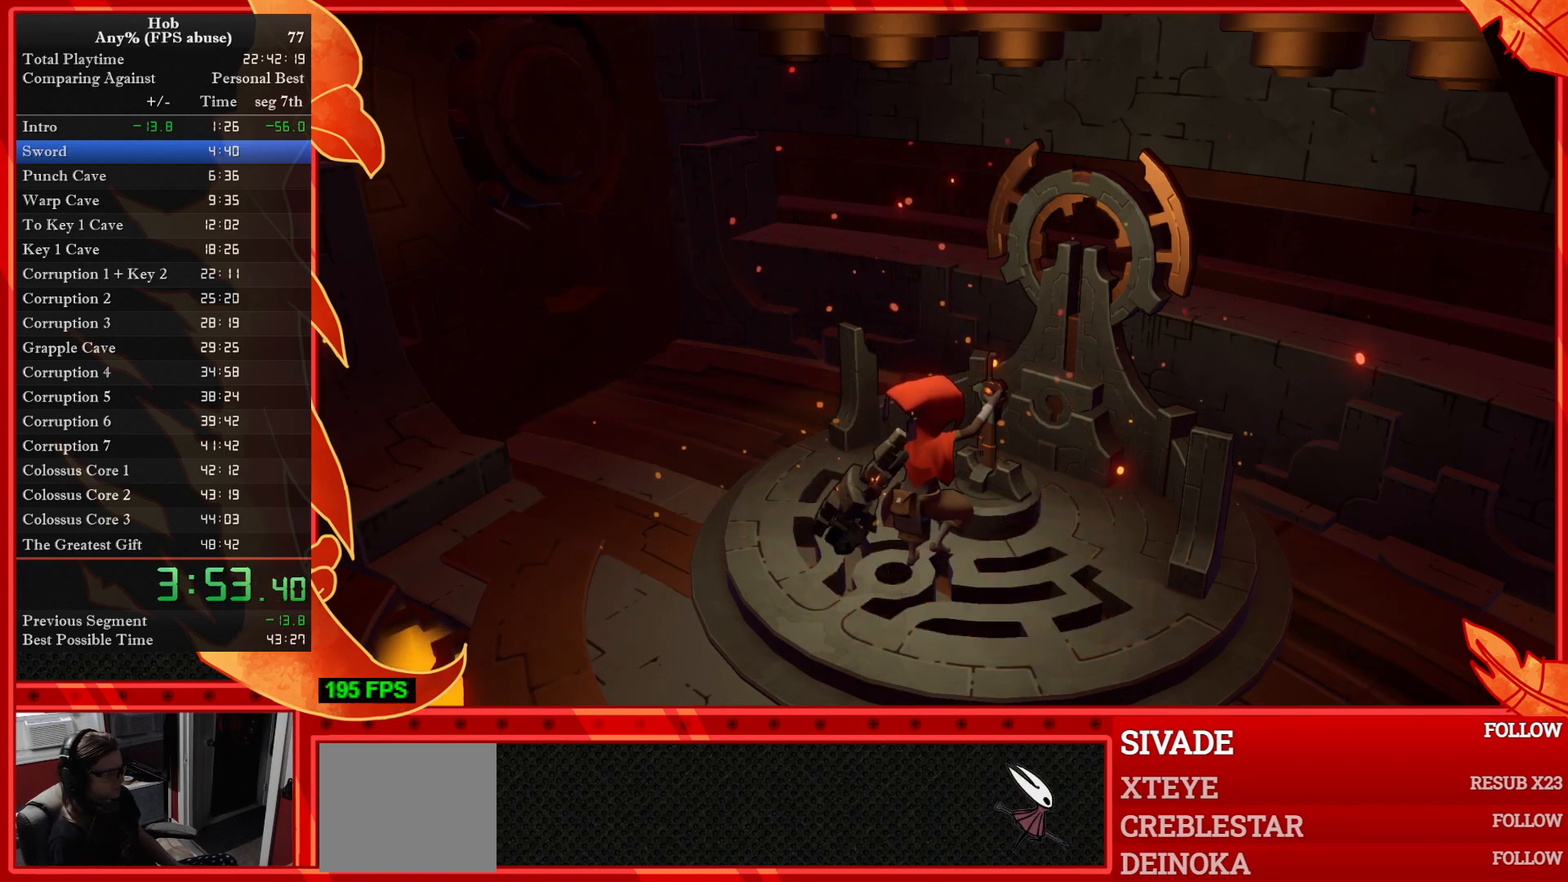
{"buttons": [], "left_stick": "down", "events": []}
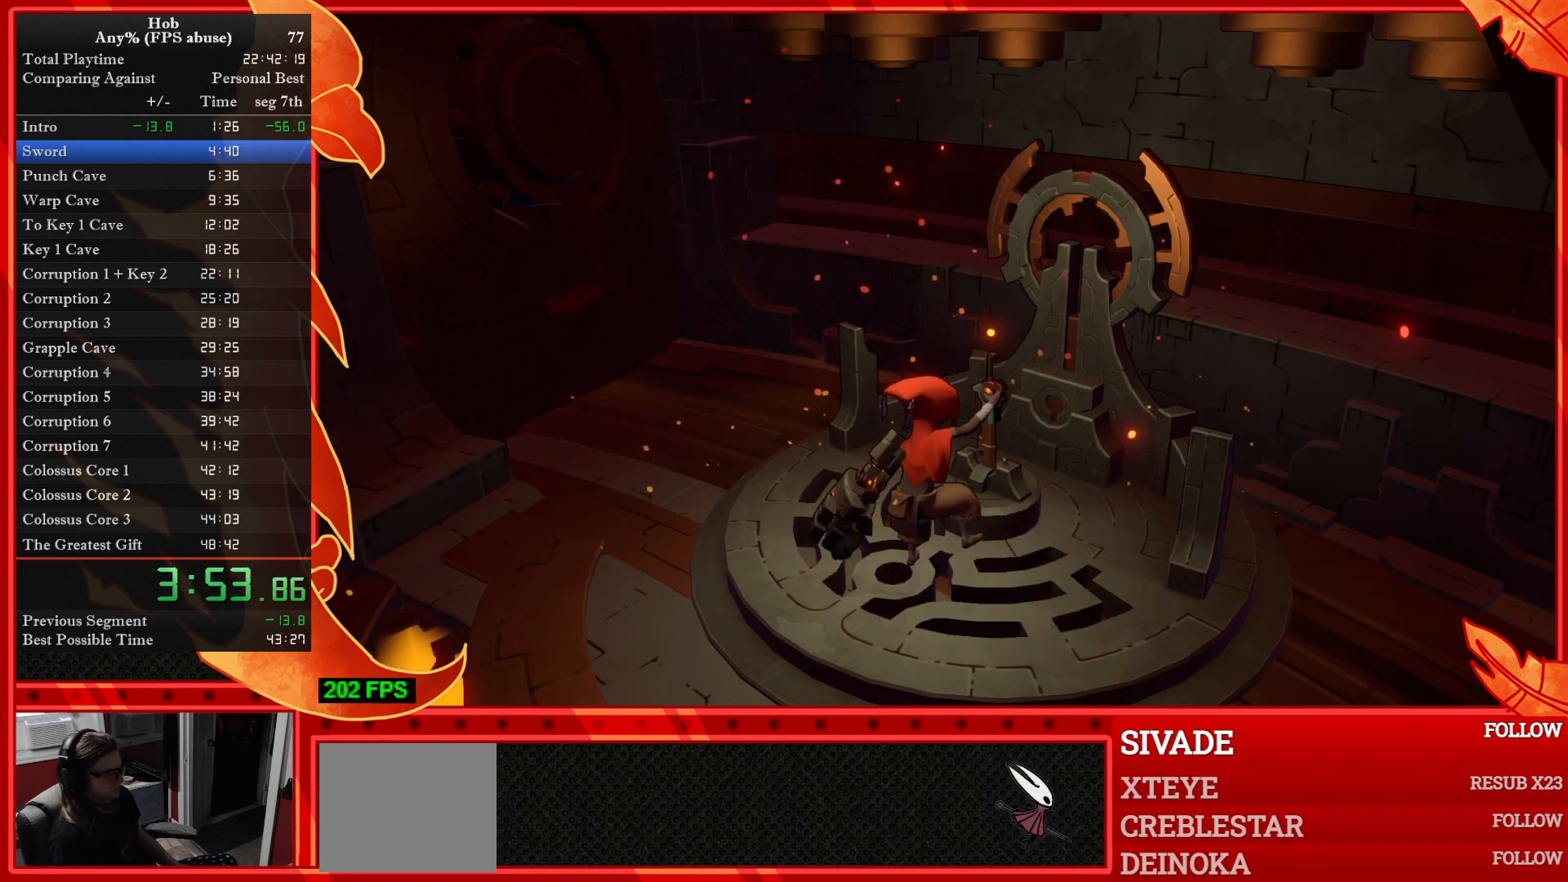
{"buttons": [], "left_stick": "down", "events": []}
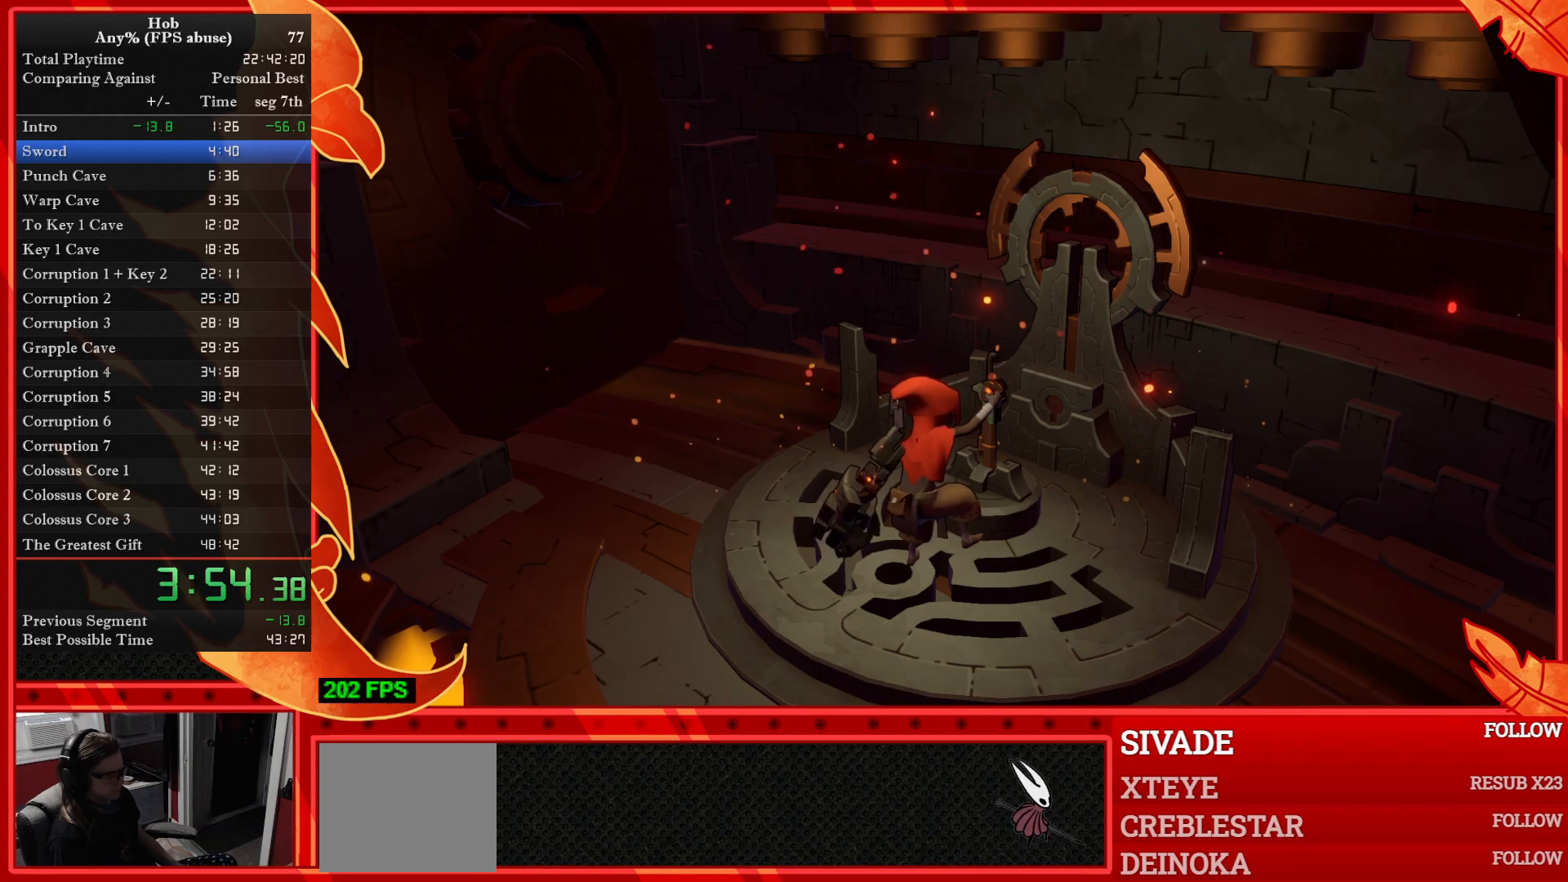
{"buttons": [], "left_stick": "down", "events": []}
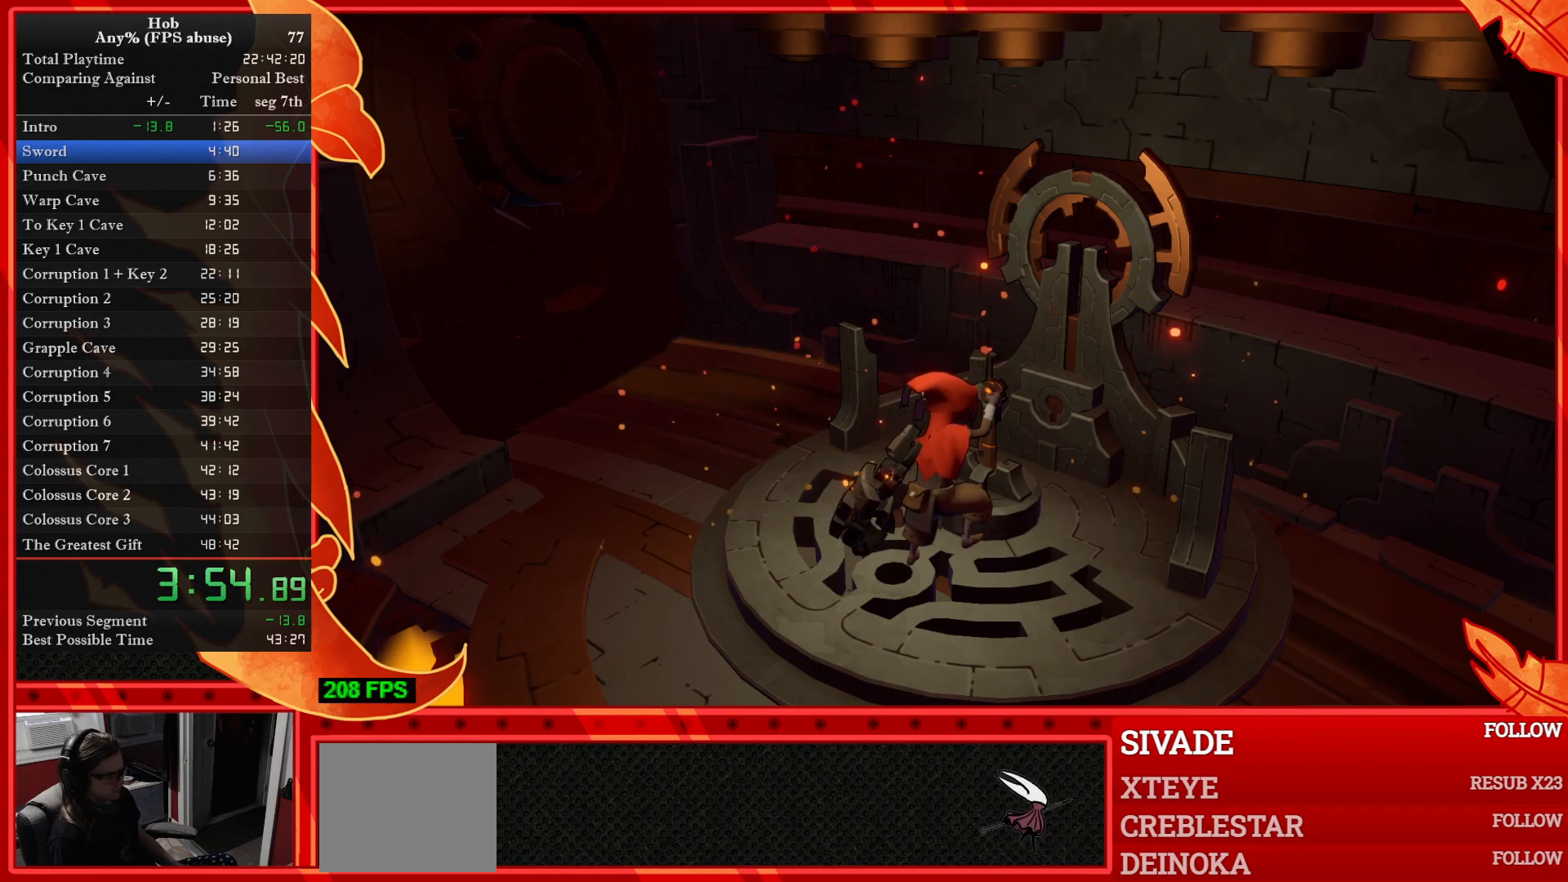
{"buttons": [], "left_stick": "down", "events": []}